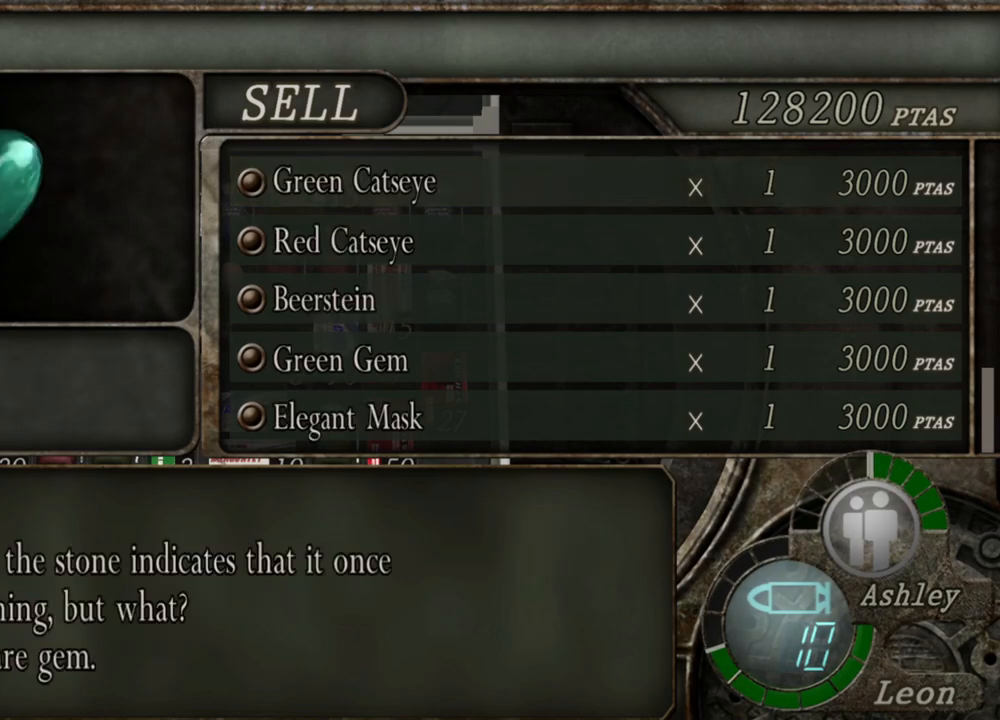
Gameplay with keyboard and mouse; each line is a JSON object with the keys and mouse buttons held at the frame after it. "events" lists presses ("down") and releases ("up") of "1", "2", "3", "4", "5", "a", "alt", "b", "c", "ctrl", "d", "e", "f", "g", "q", "r", "s", "shift", "space", "t", "tab", "tilde", "v", "w", "x", "z", "mouse_left", "mouse_wheel", "mouse_right", "mouse_mb4" and "mouse_mb5" between this image and that frame as [ms after this image, input, new state], when the widget could be followed in between. "mouse_left", "mouse_wheel", "mouse_right", "mouse_mb4", "mouse_mb5" = the "left", "wheel", "right", "mb4", "mb5" buttons of the "mouse" list. No other keys are recorded. "wheel" means that the mouse wheel is clicked or scrolled. Mouse movement is not recorded.
{"keys": [], "mouse": [], "events": []}
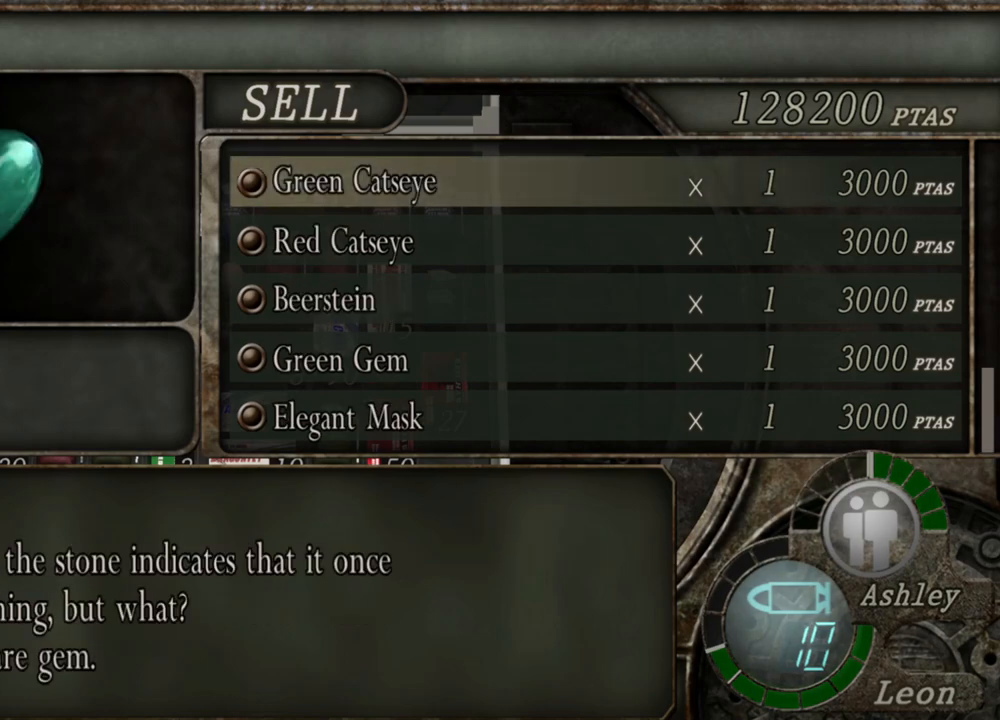
{"keys": [], "mouse": [], "events": []}
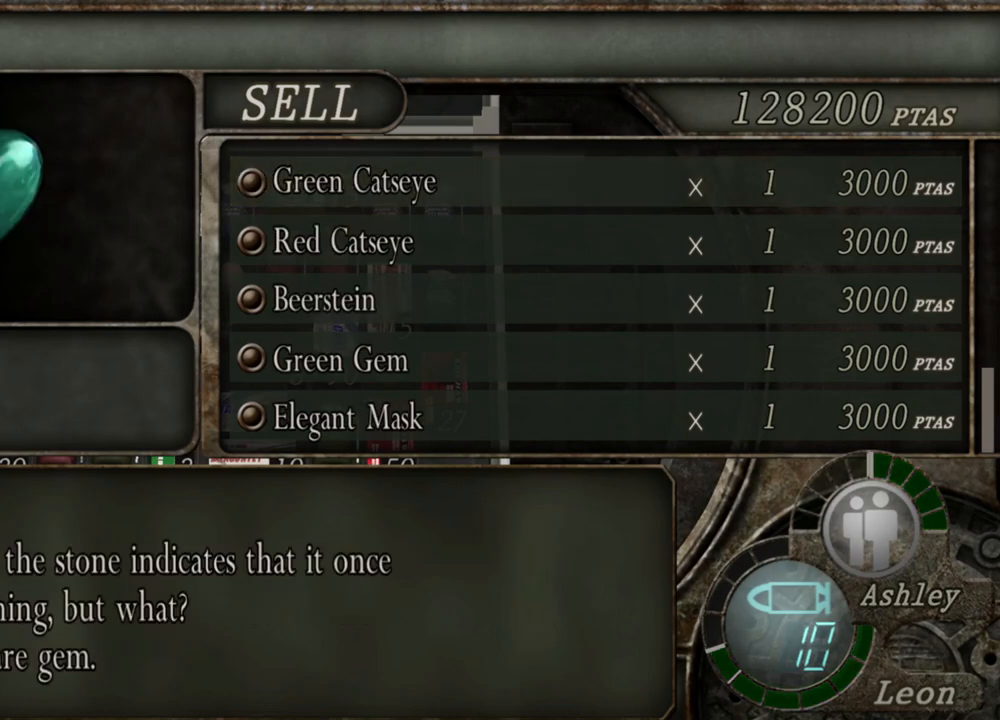
{"keys": [], "mouse": [], "events": []}
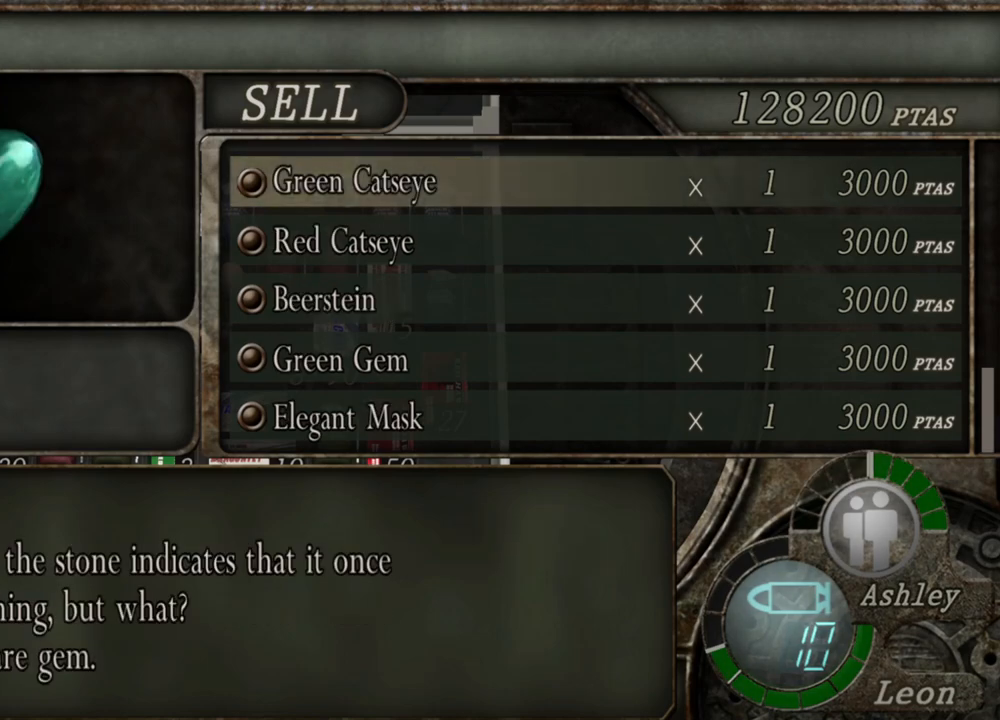
{"keys": [], "mouse": [], "events": []}
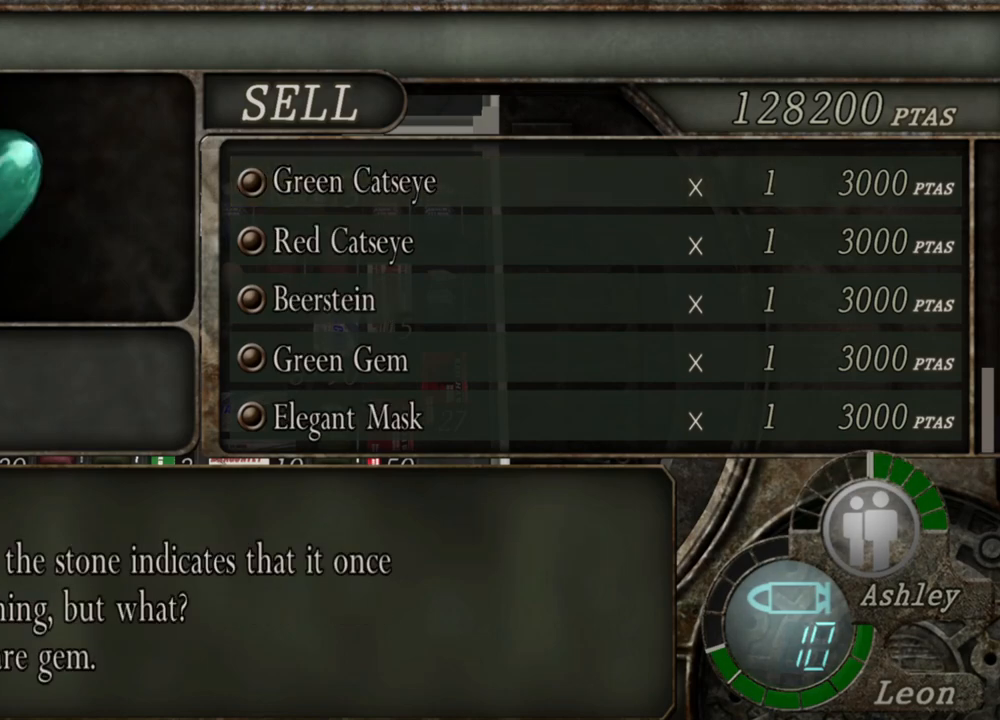
{"keys": [], "mouse": [], "events": []}
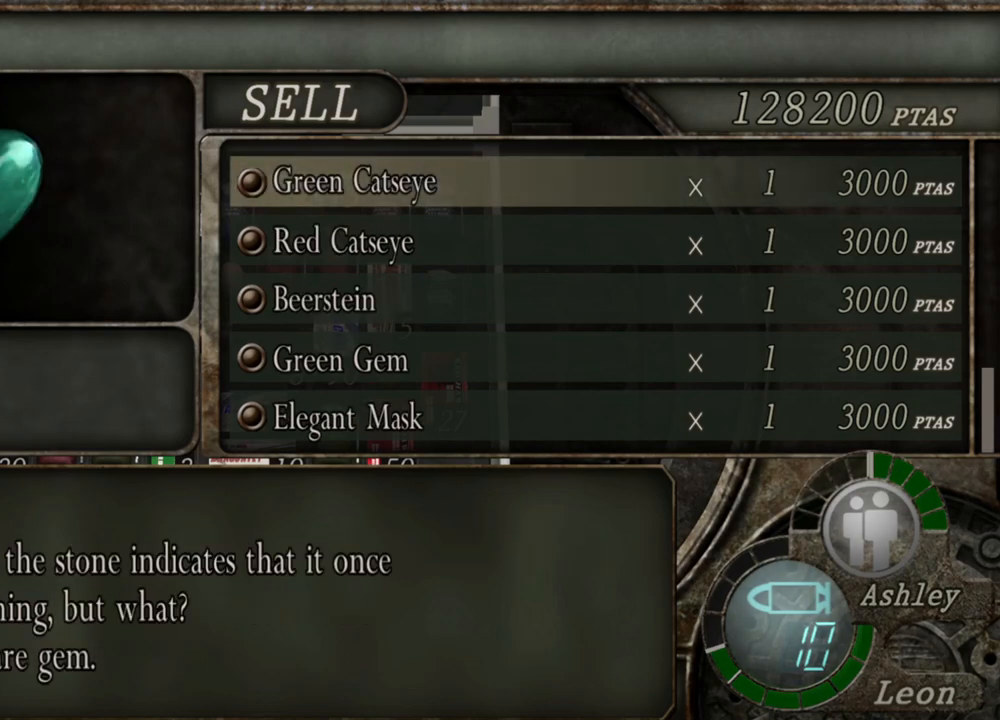
{"keys": [], "mouse": [], "events": []}
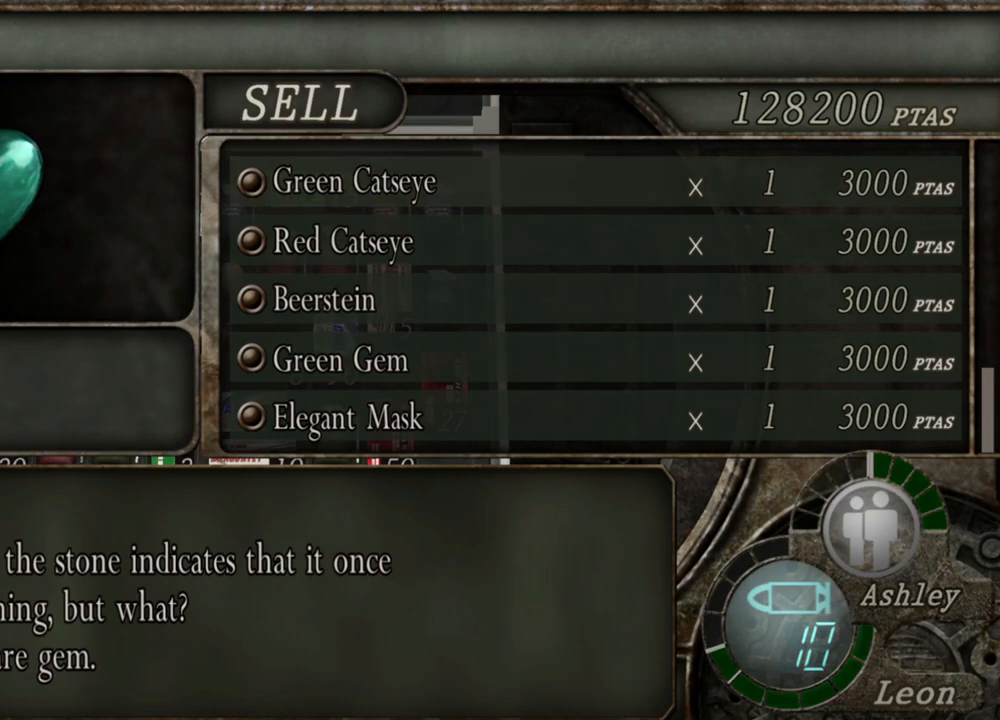
{"keys": [], "mouse": [], "events": []}
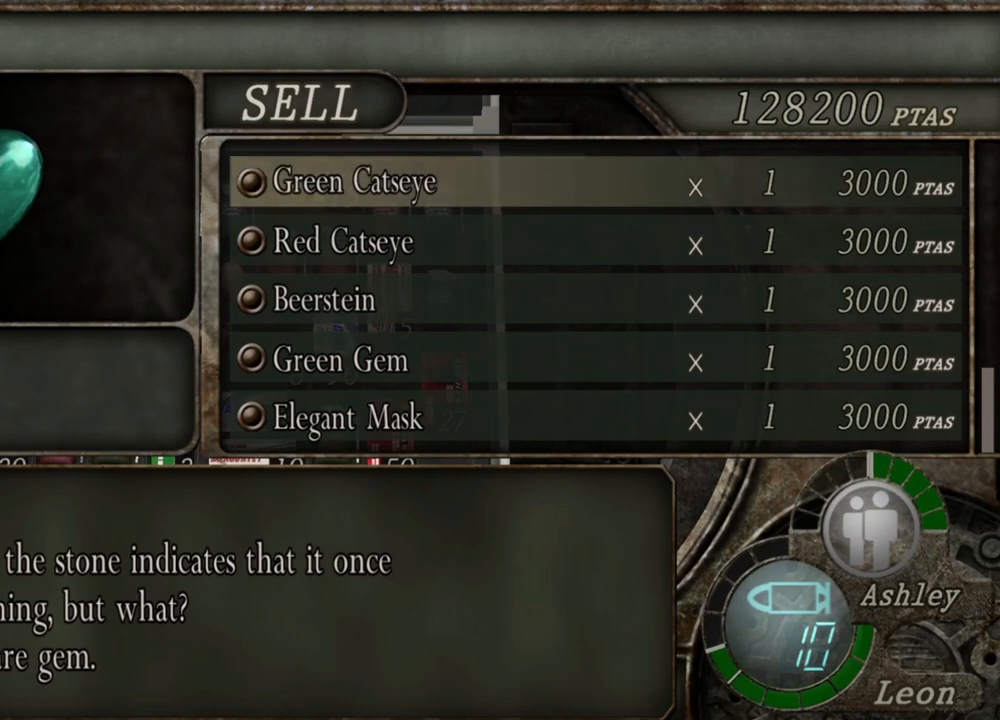
{"keys": [], "mouse": [], "events": []}
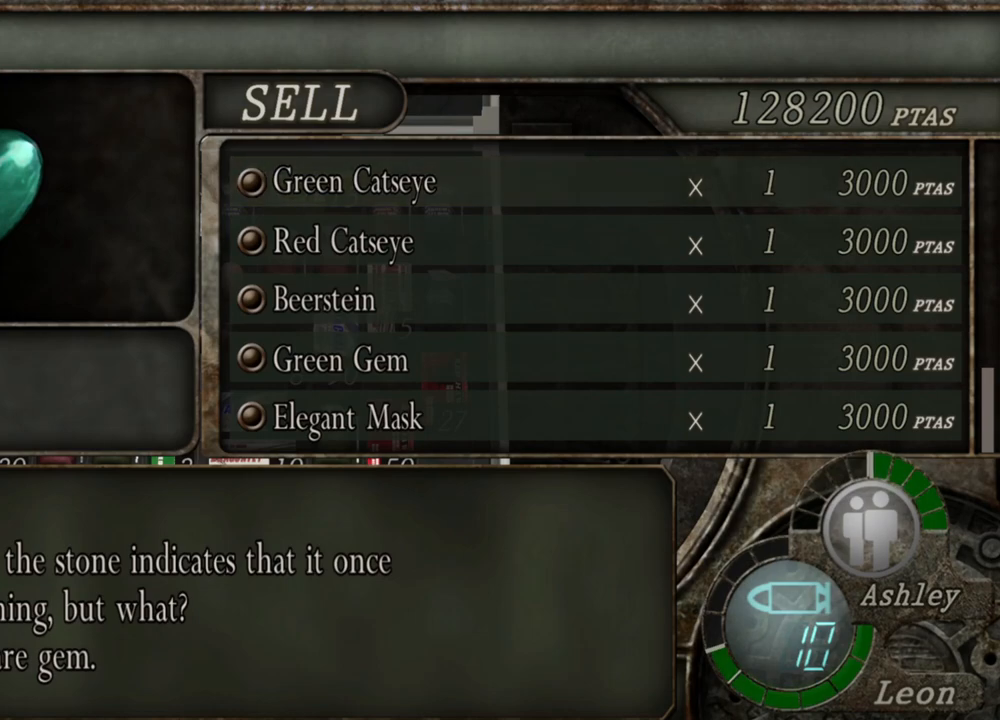
{"keys": [], "mouse": [], "events": [[233, "w", "down"], [333, "w", "up"]]}
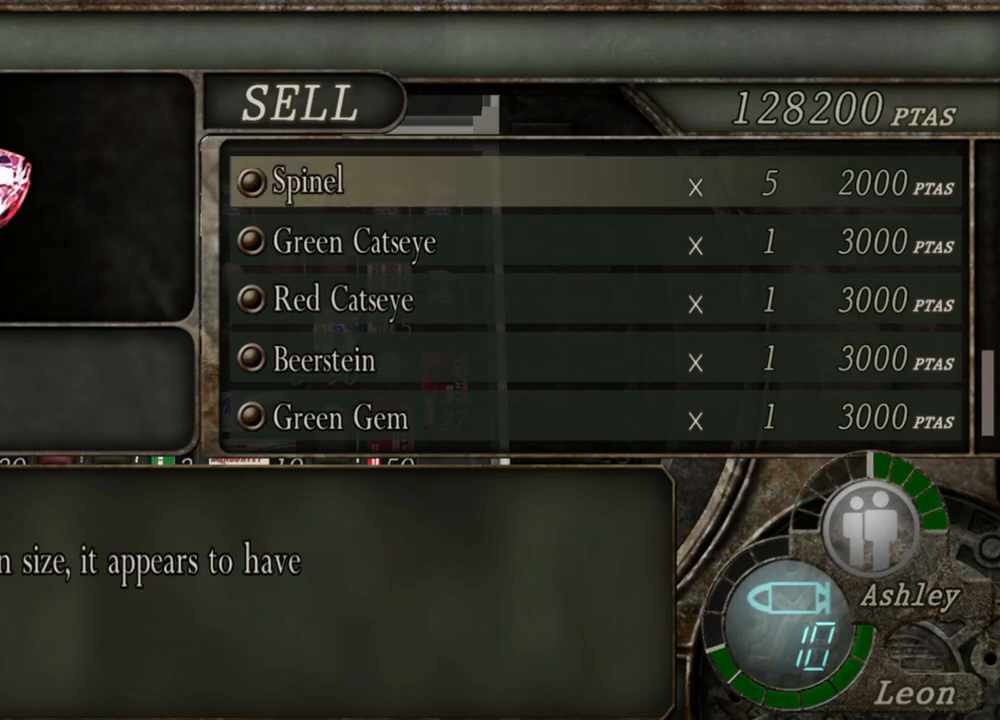
{"keys": [], "mouse": [], "events": []}
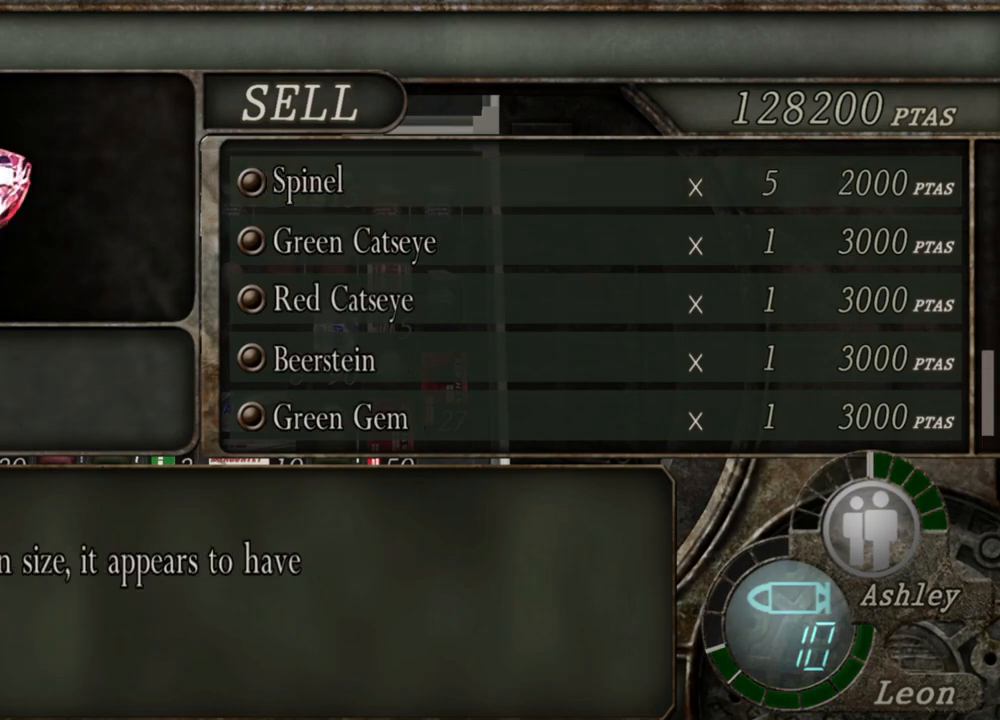
{"keys": [], "mouse": [], "events": []}
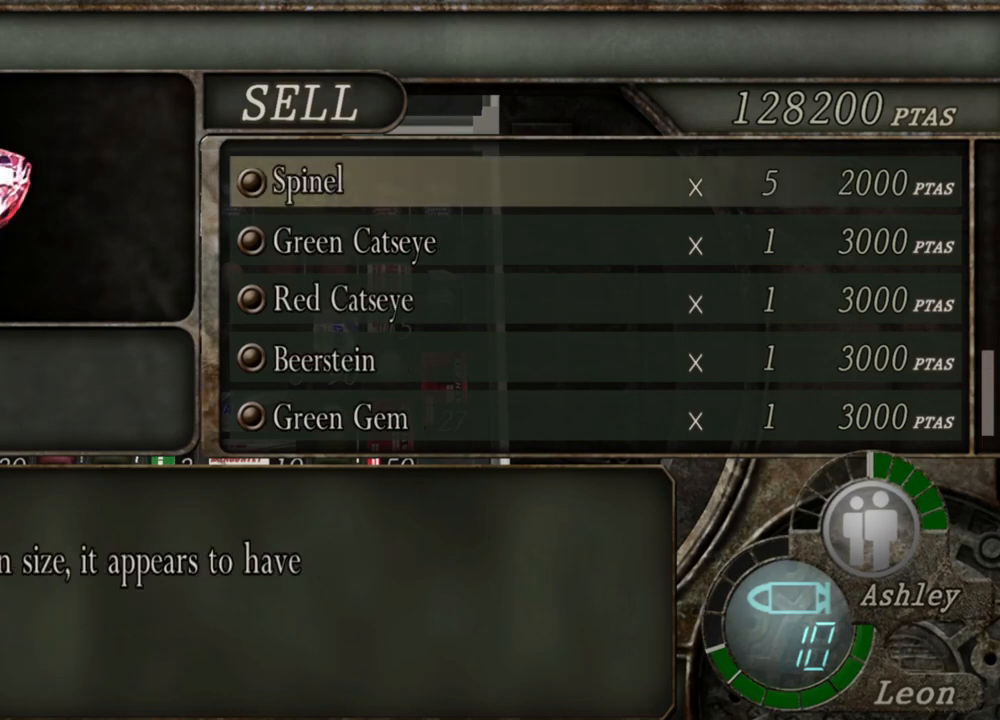
{"keys": [], "mouse": [], "events": []}
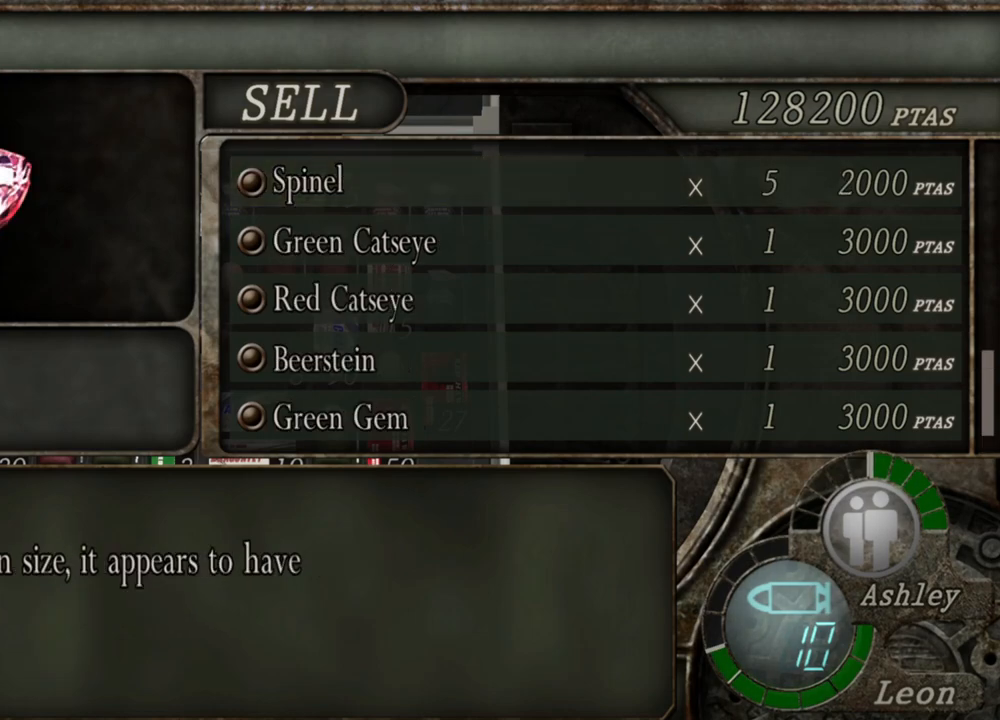
{"keys": [], "mouse": [], "events": []}
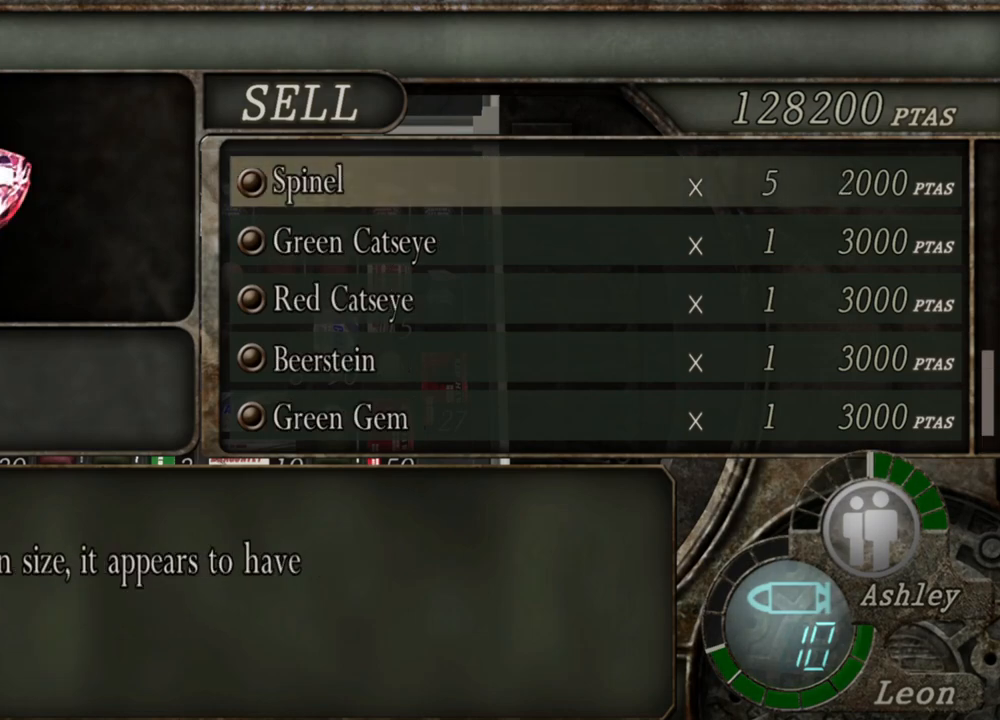
{"keys": [], "mouse": [], "events": []}
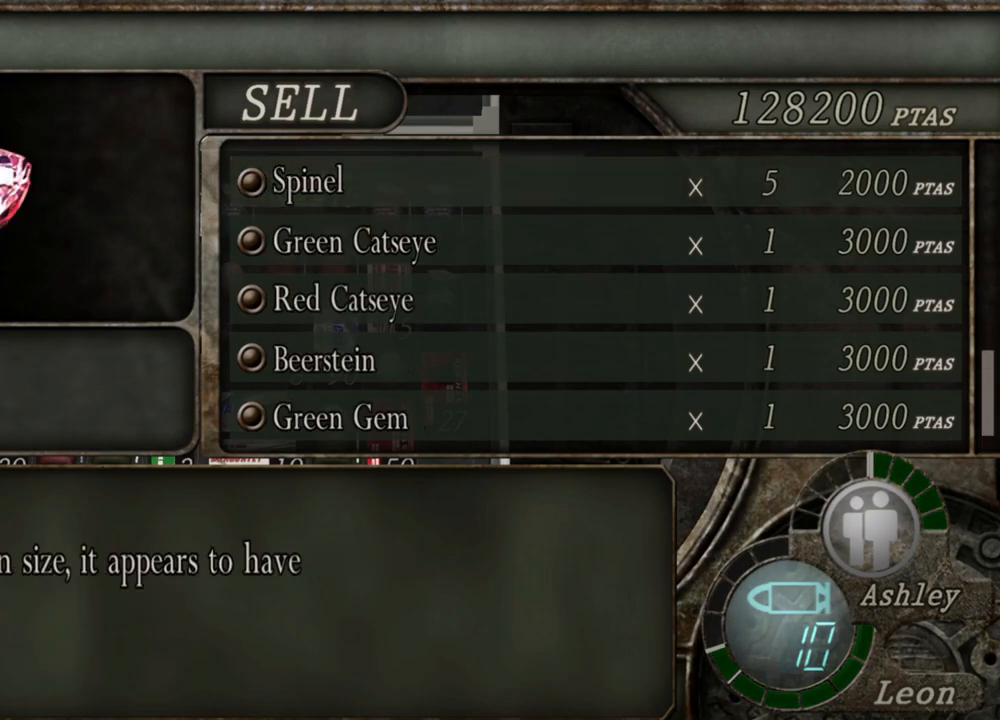
{"keys": [], "mouse": [], "events": []}
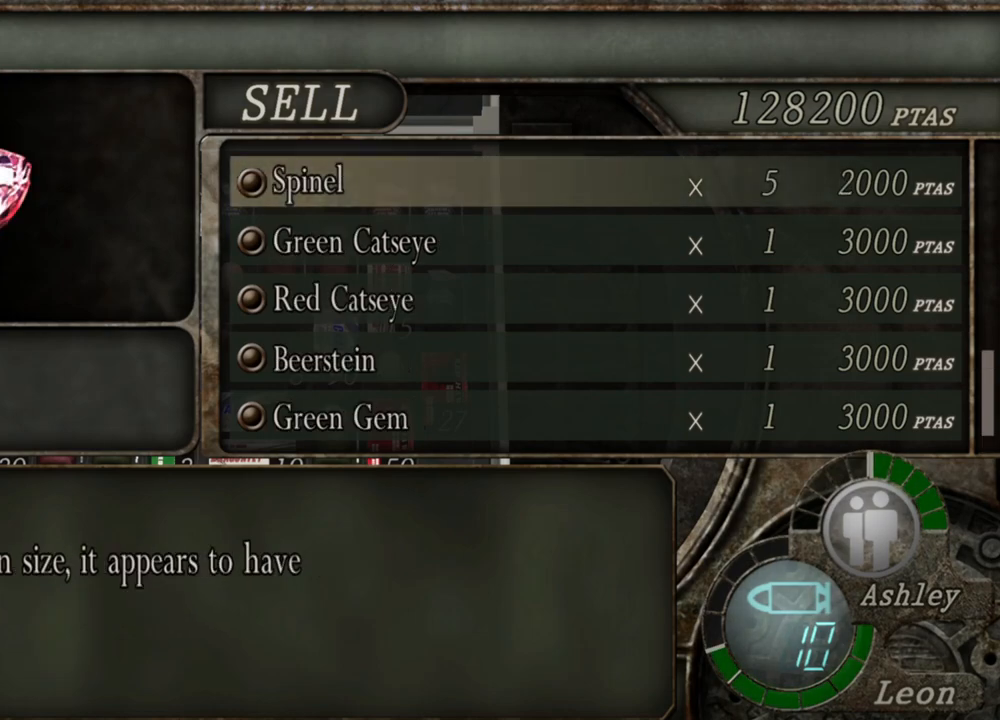
{"keys": [], "mouse": [], "events": []}
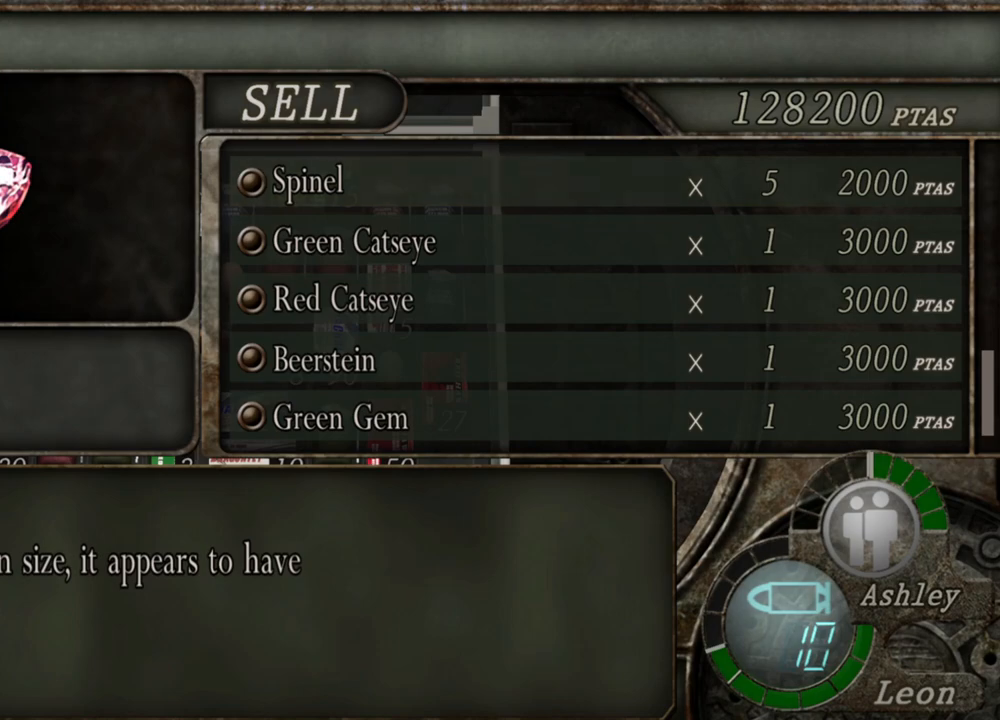
{"keys": [], "mouse": [], "events": []}
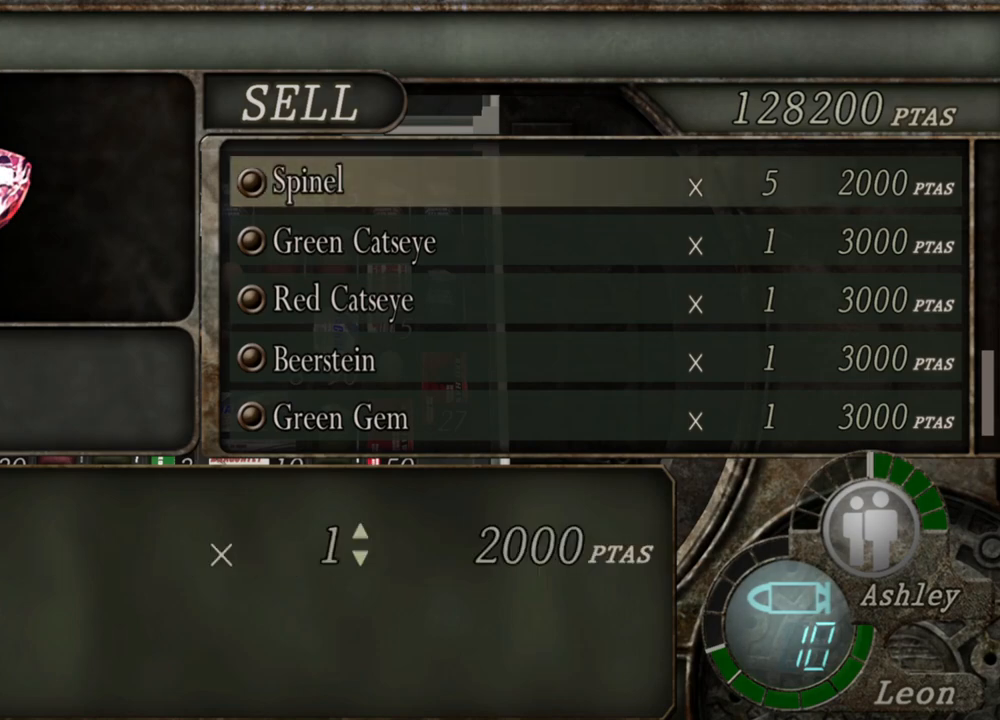
{"keys": [], "mouse": [], "events": []}
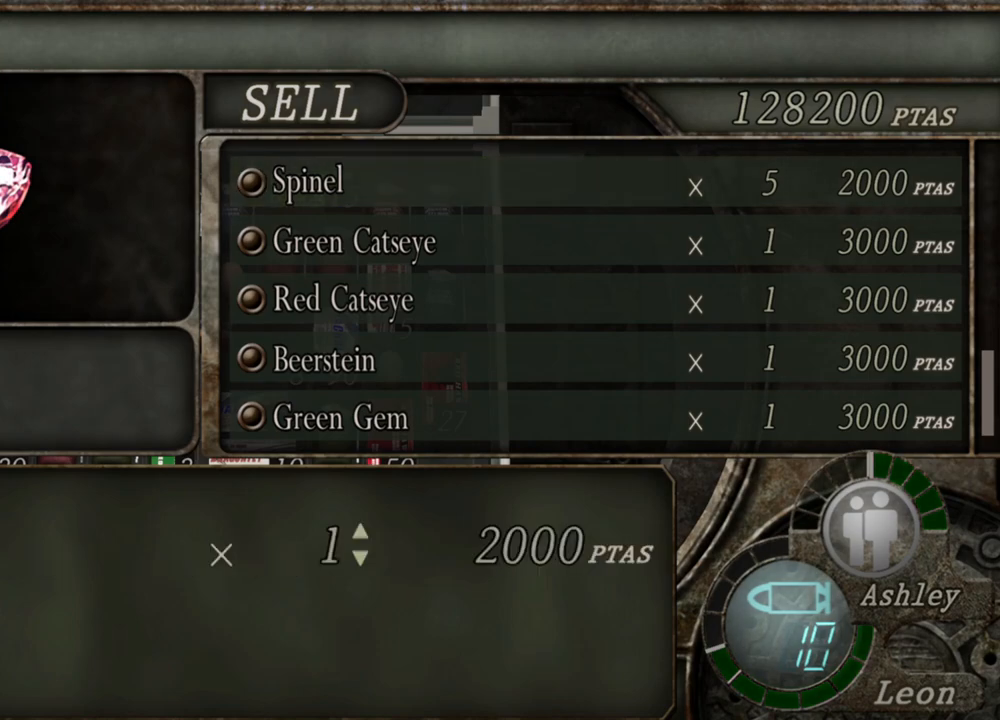
{"keys": [], "mouse": [], "events": [[67, "s", "down"], [200, "s", "up"]]}
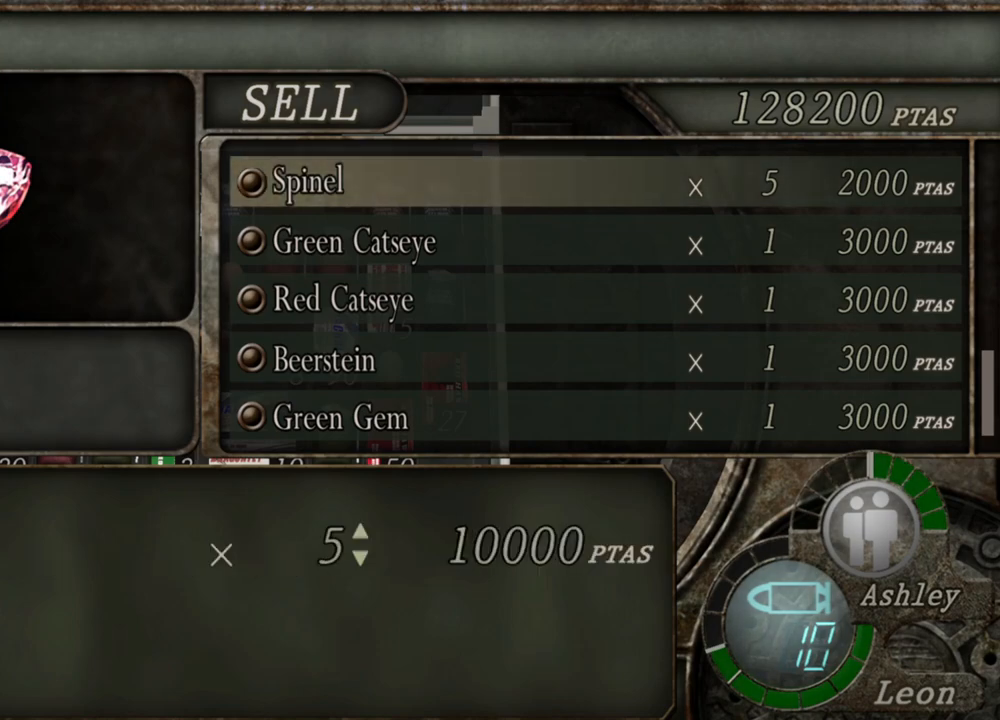
{"keys": [], "mouse": [], "events": [[67, "a", "down"], [167, "a", "up"]]}